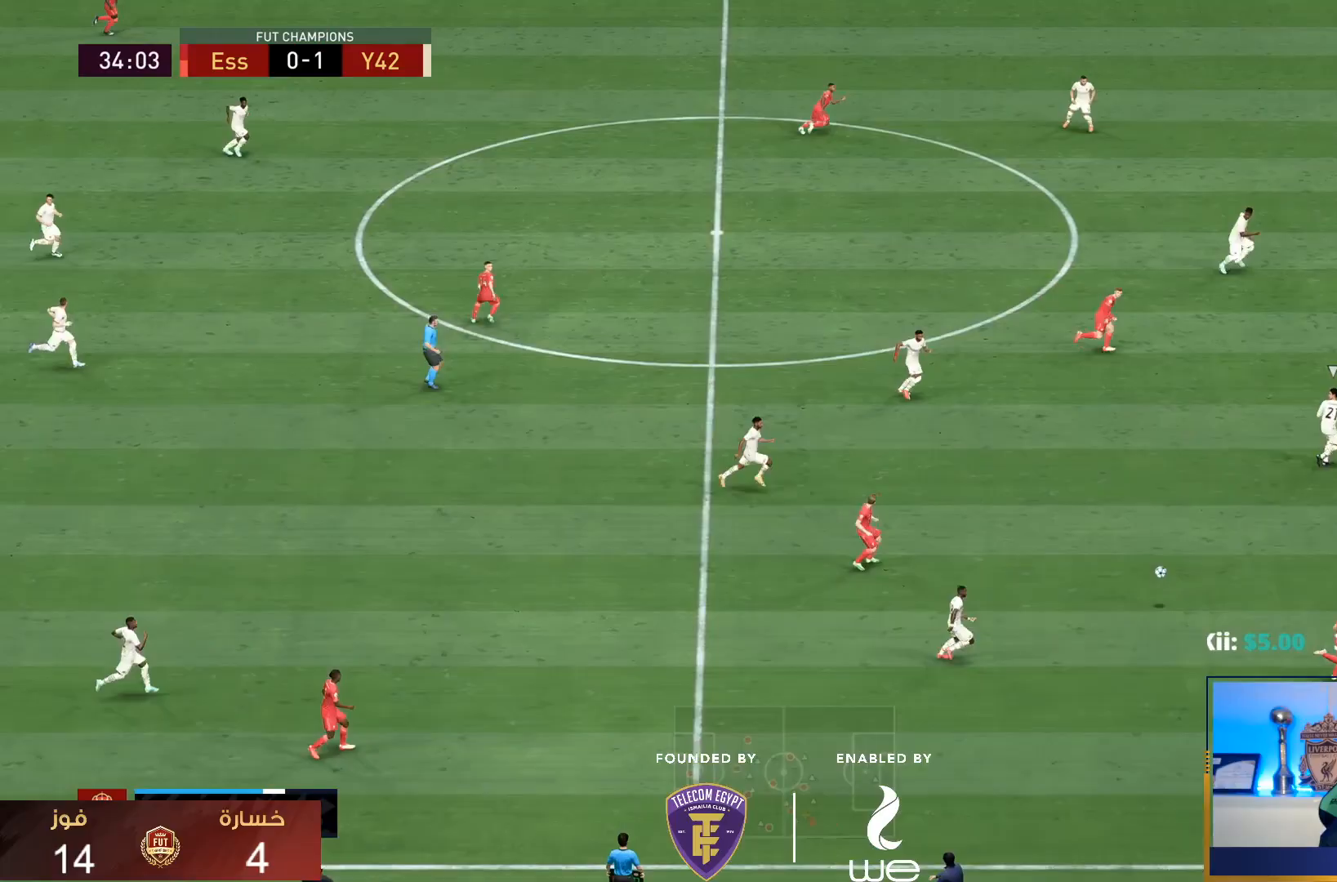
Gameplay with a controller (PlayStation layout); each line is a JSON object with the inputs held at the frame after it. "events" lists button and stick changes between this image and that frame as [ms after this image, input, new state], when the widget could be followed in between. Not read: L3 R3.
{"buttons": ["R1"], "left_stick": "down-right", "right_stick": "center", "events": []}
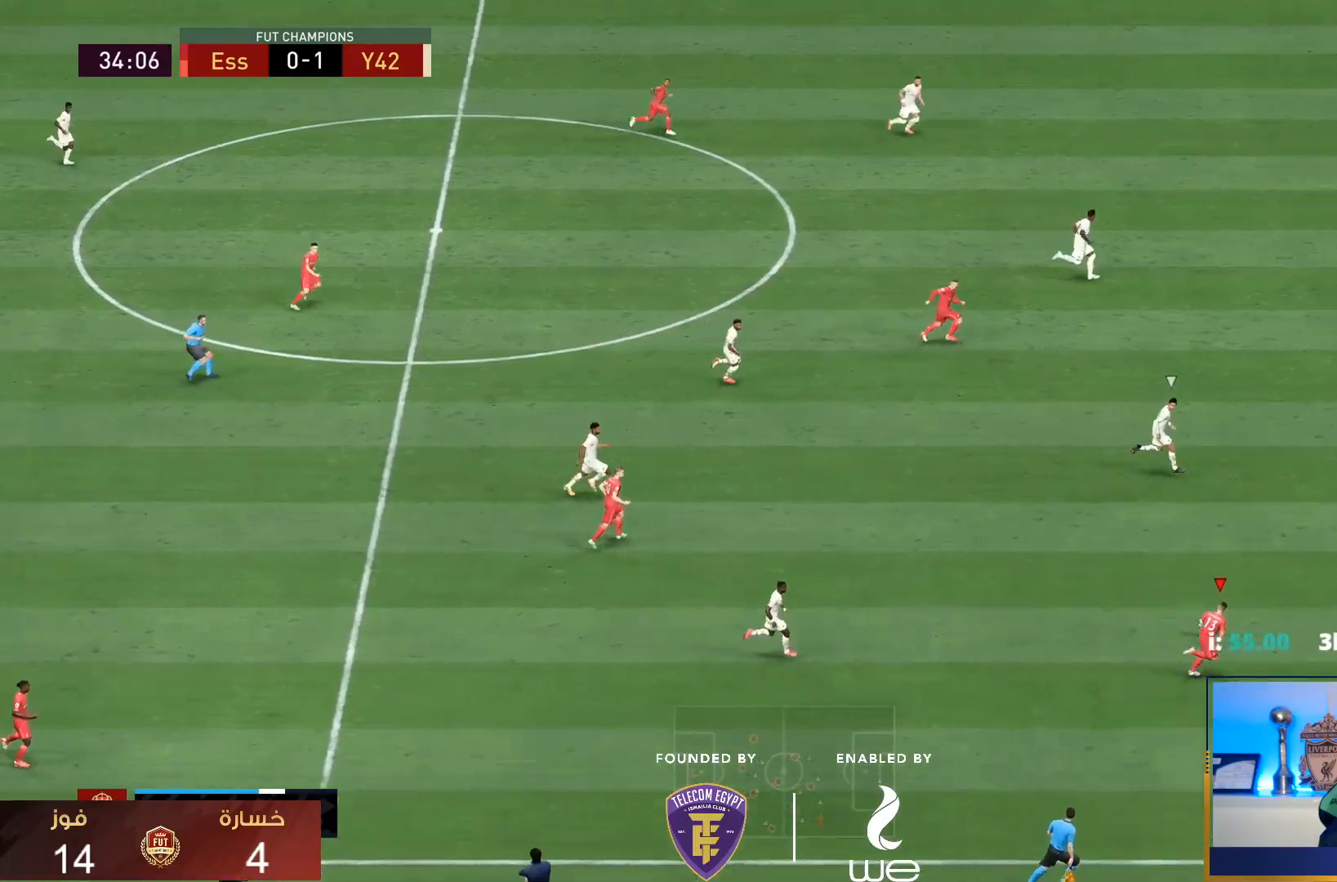
{"buttons": ["R1"], "left_stick": "down-right", "right_stick": "center", "events": []}
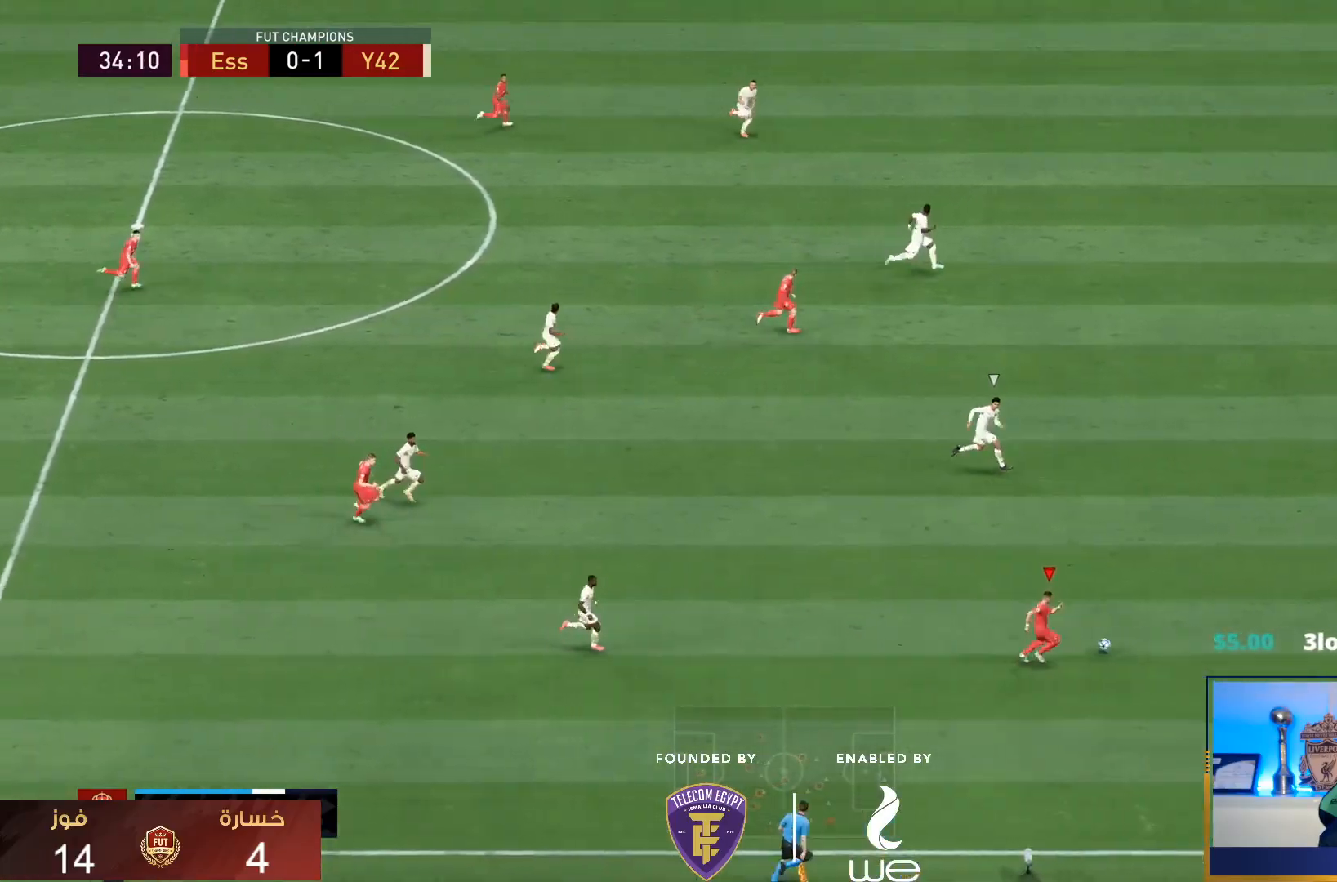
{"buttons": ["R1"], "left_stick": "down-right", "right_stick": "down-right", "events": [[200, "right_stick", "down-right"]]}
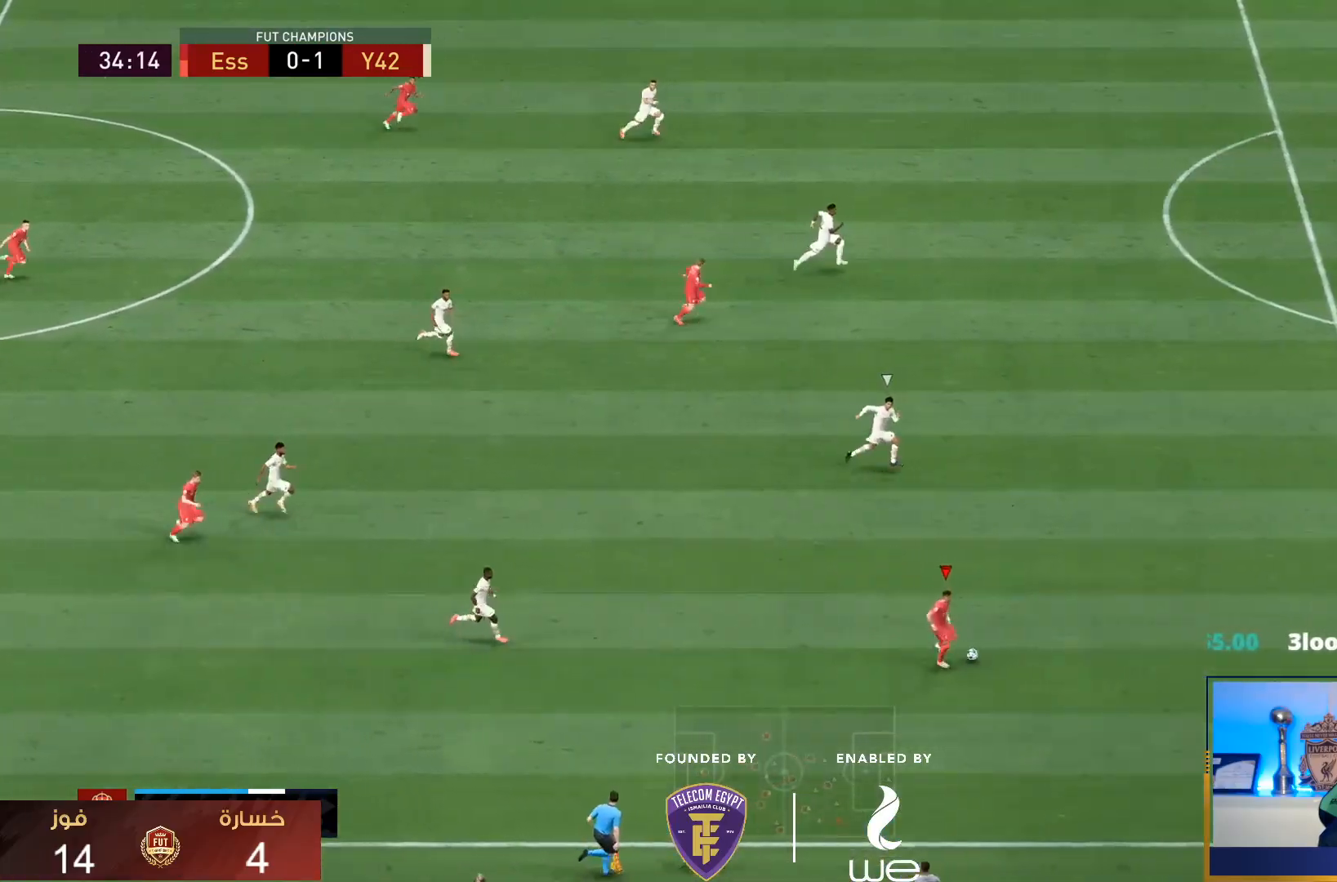
{"buttons": ["R1"], "left_stick": "down-right", "right_stick": "down-right", "events": []}
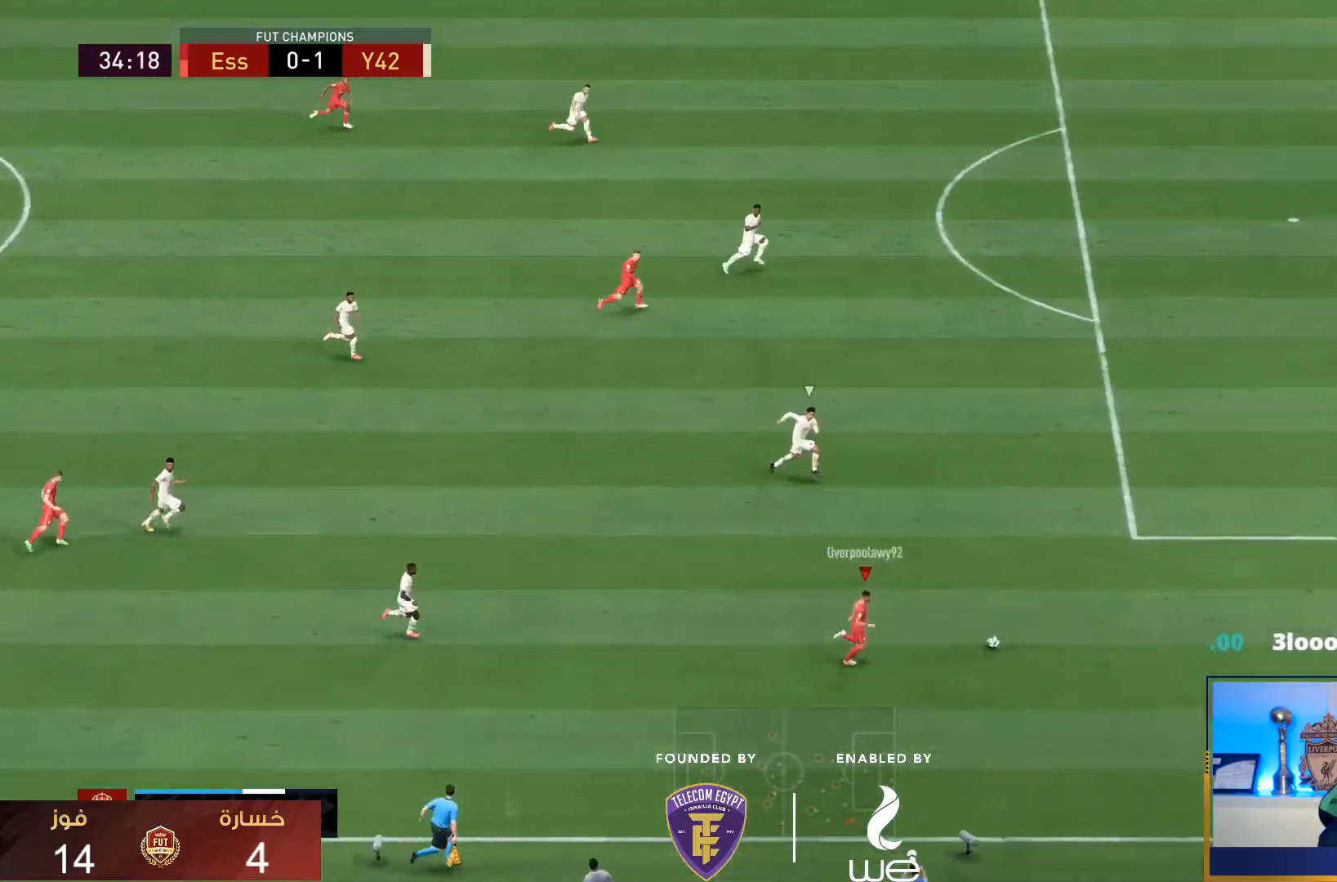
{"buttons": ["R1"], "left_stick": "down-right", "right_stick": "center"}
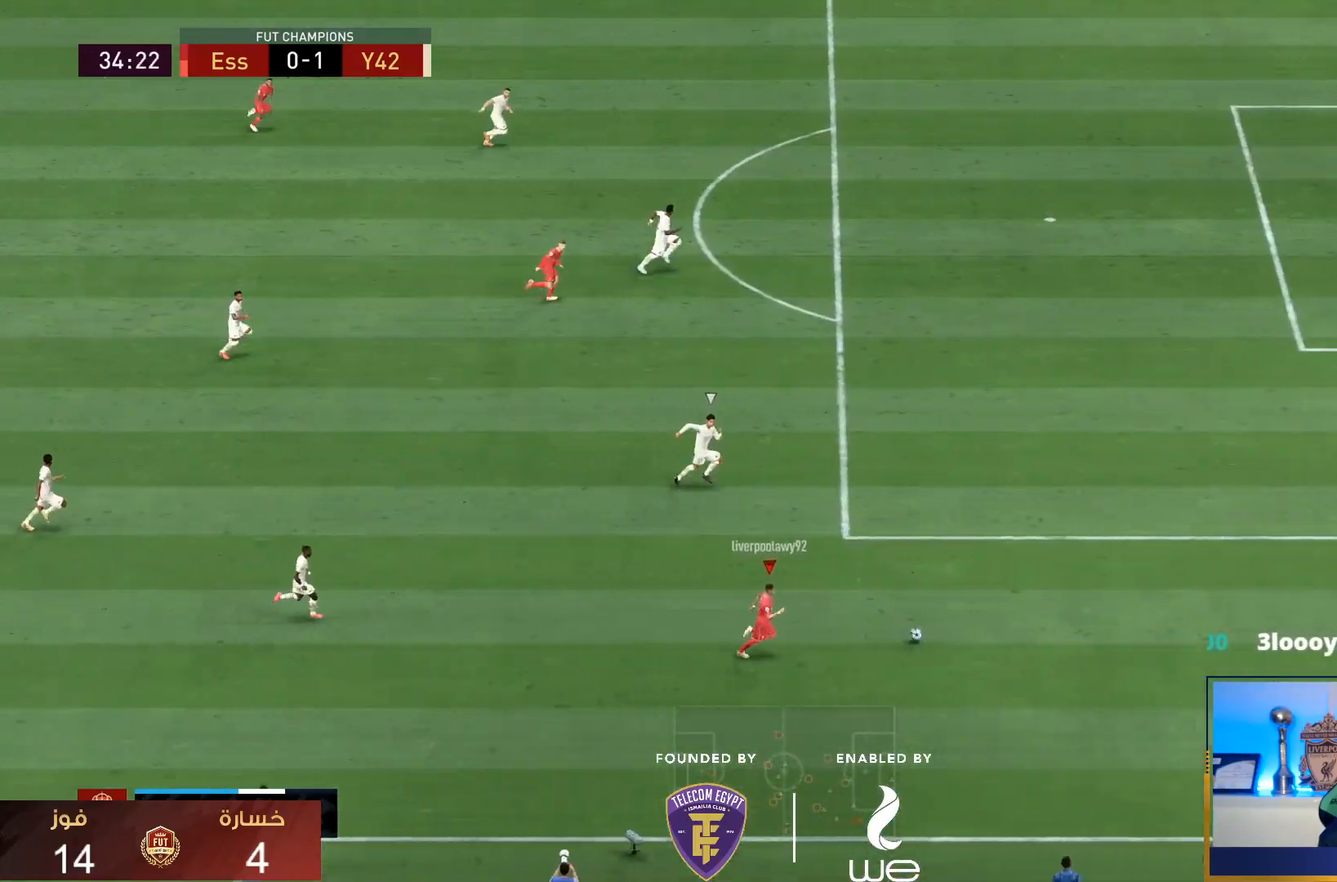
{"buttons": [], "left_stick": "down-right", "right_stick": "center", "events": [[500, "R1", "up"]]}
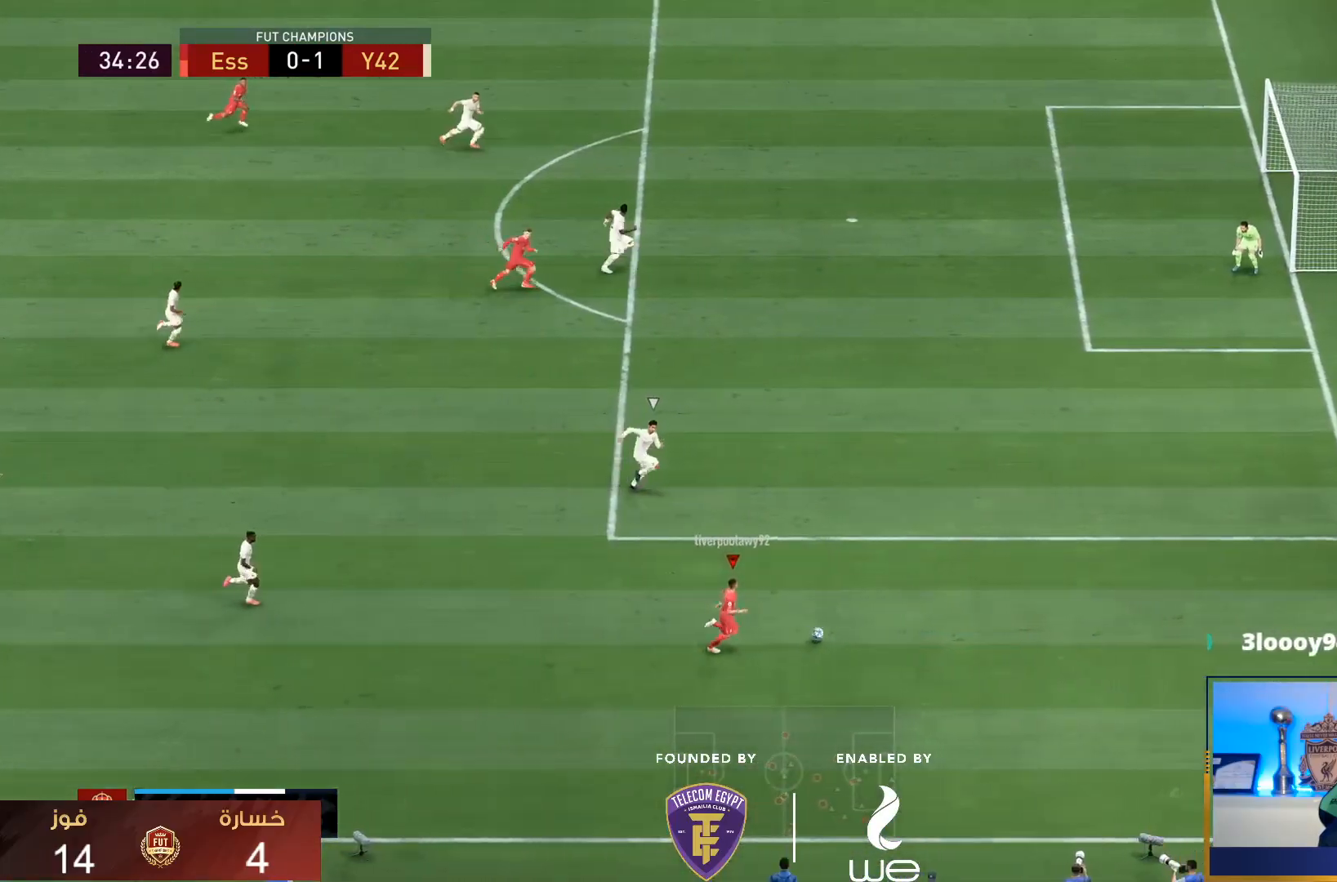
{"buttons": [], "left_stick": "up", "right_stick": "center", "events": [[83, "left_stick", "center"], [317, "left_stick", "up"]]}
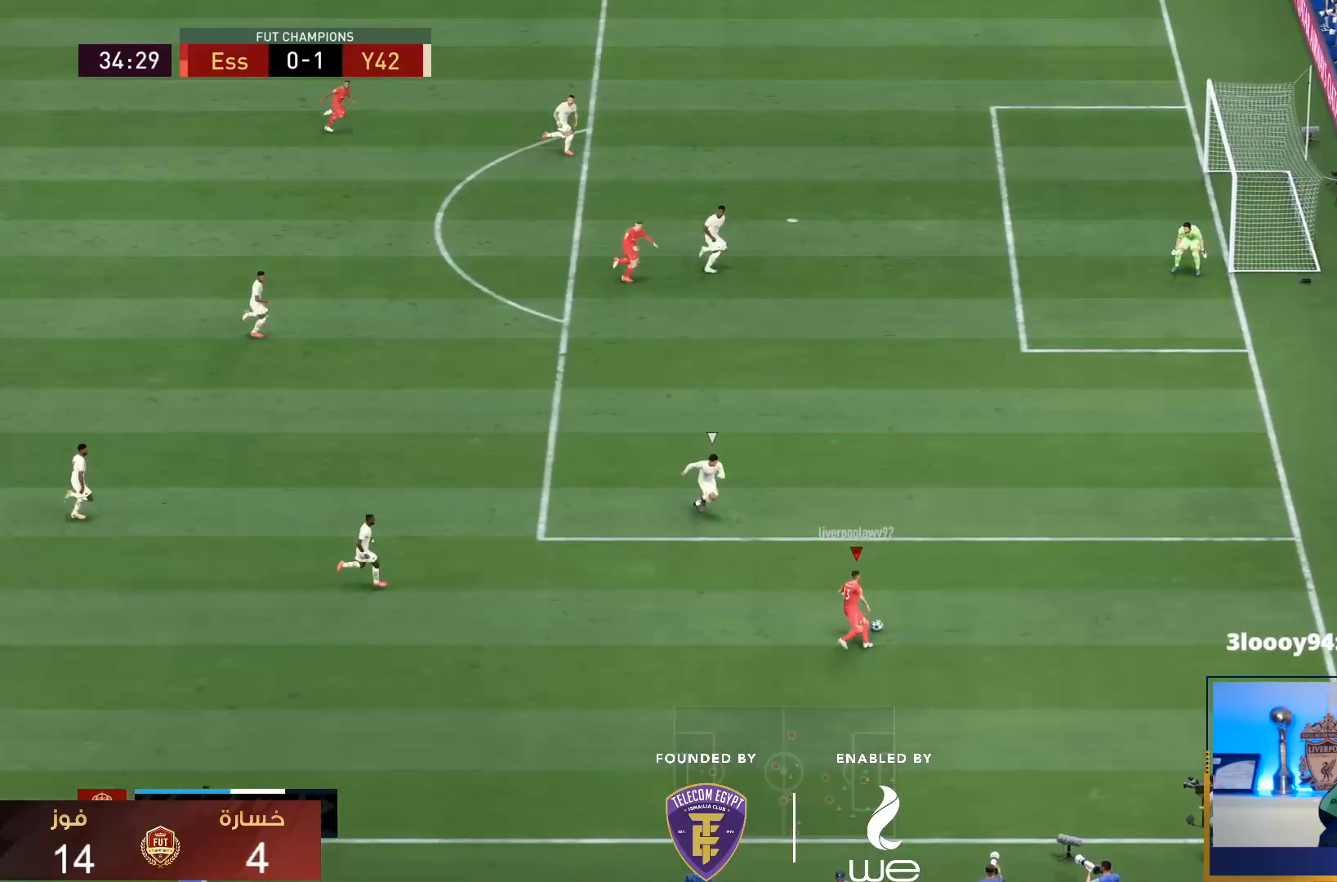
{"buttons": [], "left_stick": "center", "right_stick": "center", "events": [[317, "left_stick", "center"], [333, "right_stick", "down-right"], [483, "right_stick", "center"]]}
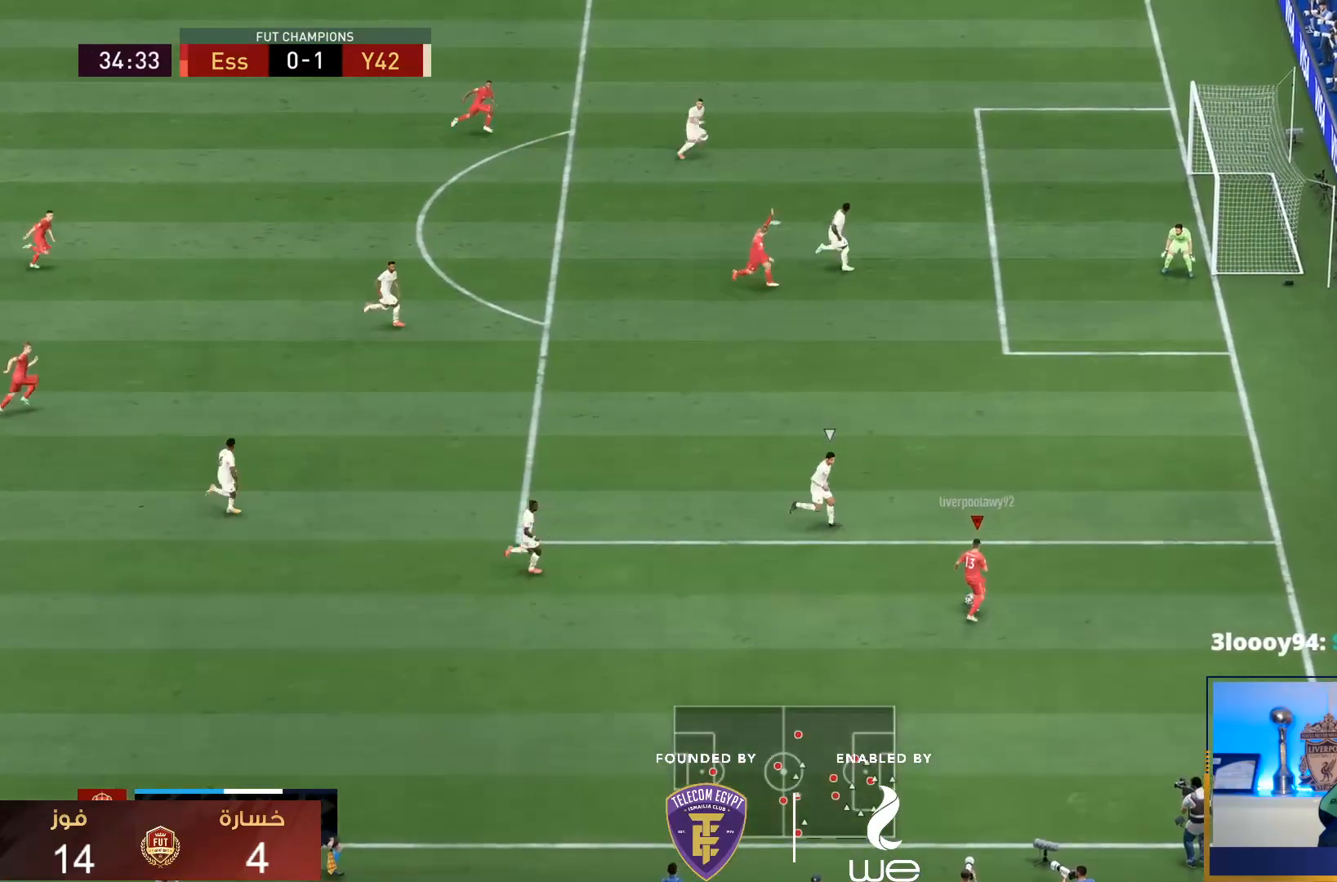
{"buttons": [], "left_stick": "up-right", "right_stick": "center", "events": [[200, "left_stick", "right"], [500, "left_stick", "up-right"]]}
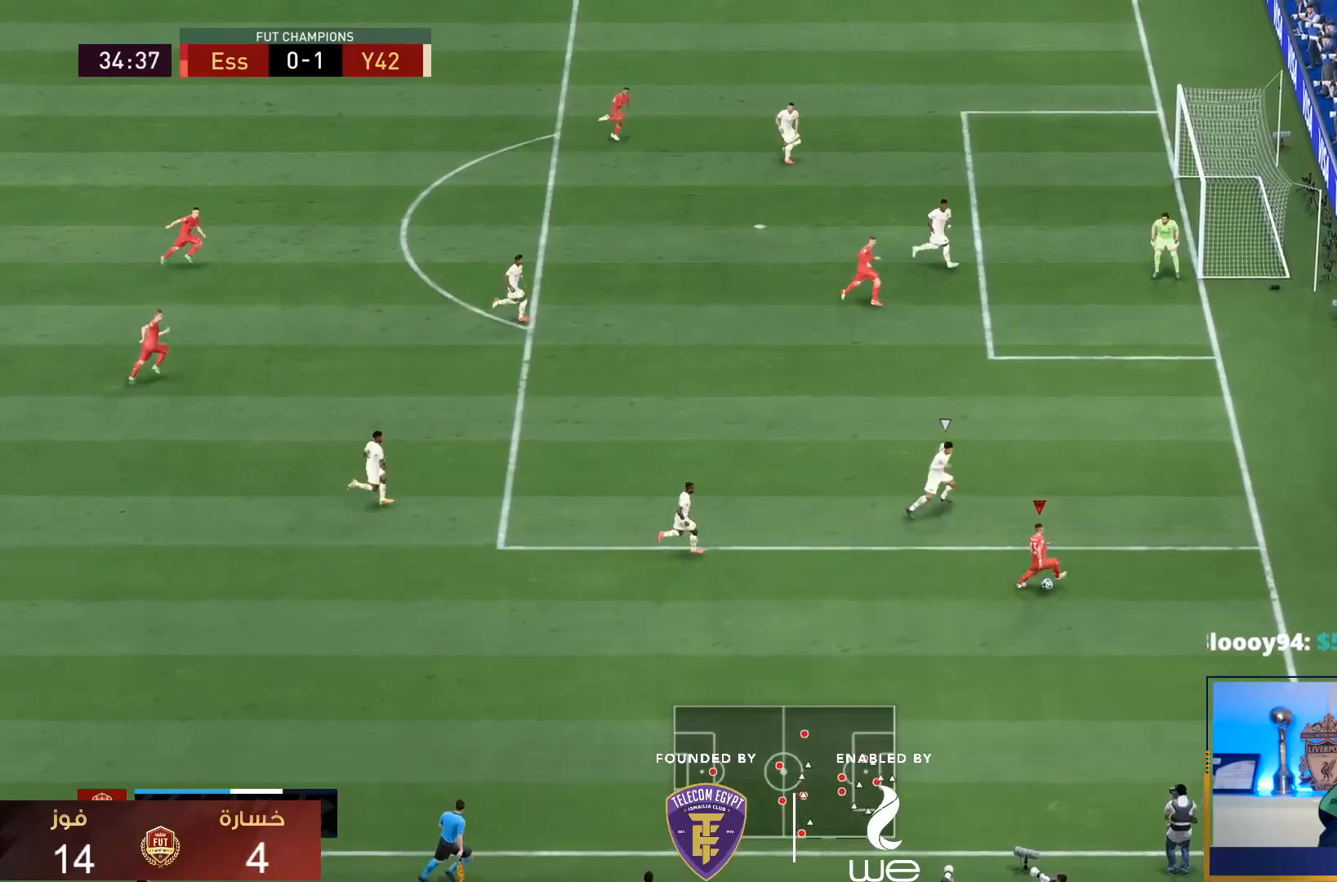
{"buttons": [], "left_stick": "right", "right_stick": "center", "events": [[217, "left_stick", "right"]]}
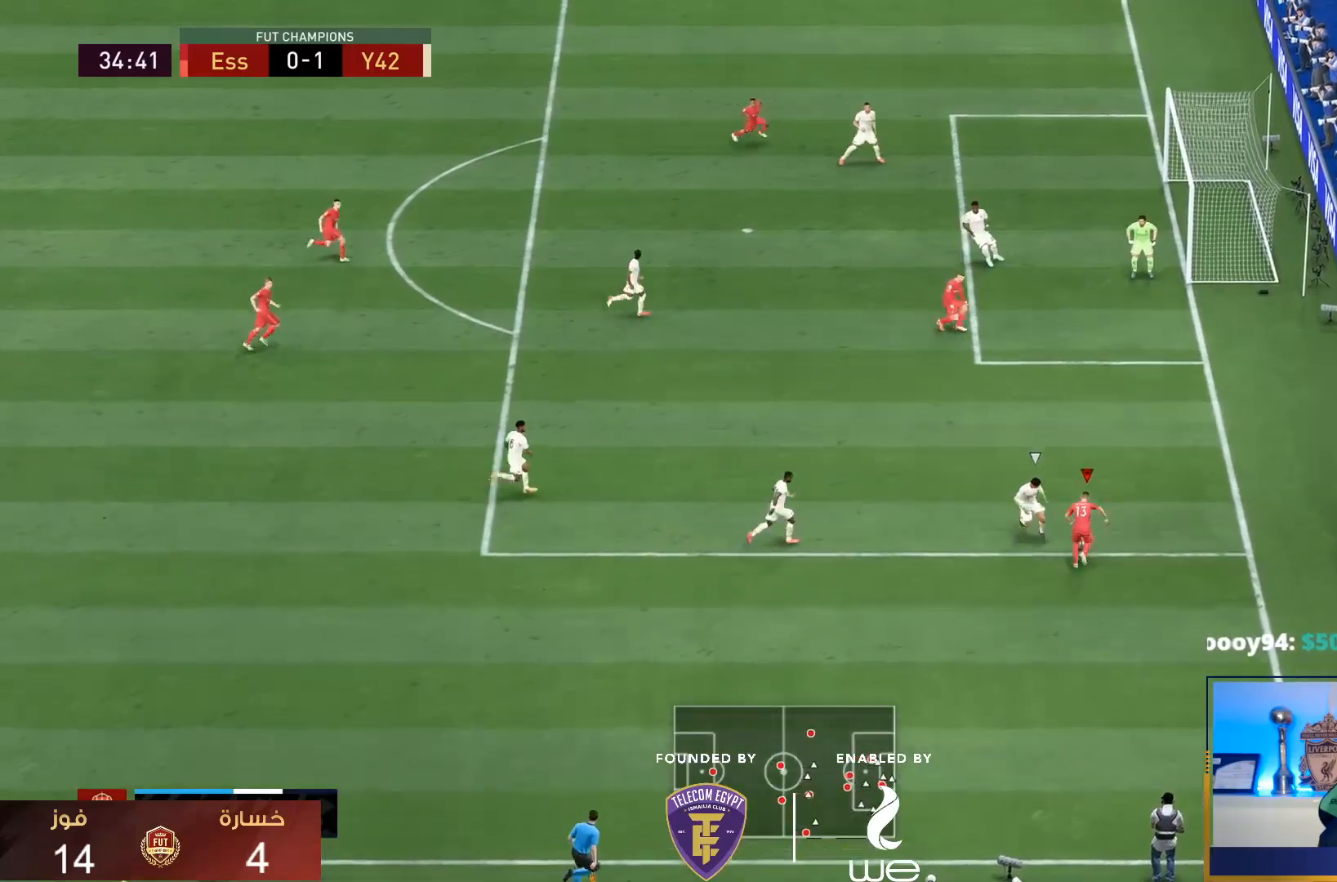
{"buttons": [], "left_stick": "center", "right_stick": "center", "events": [[150, "CROSS", "down"], [183, "left_stick", "up"], [217, "CROSS", "up"], [500, "left_stick", "center"]]}
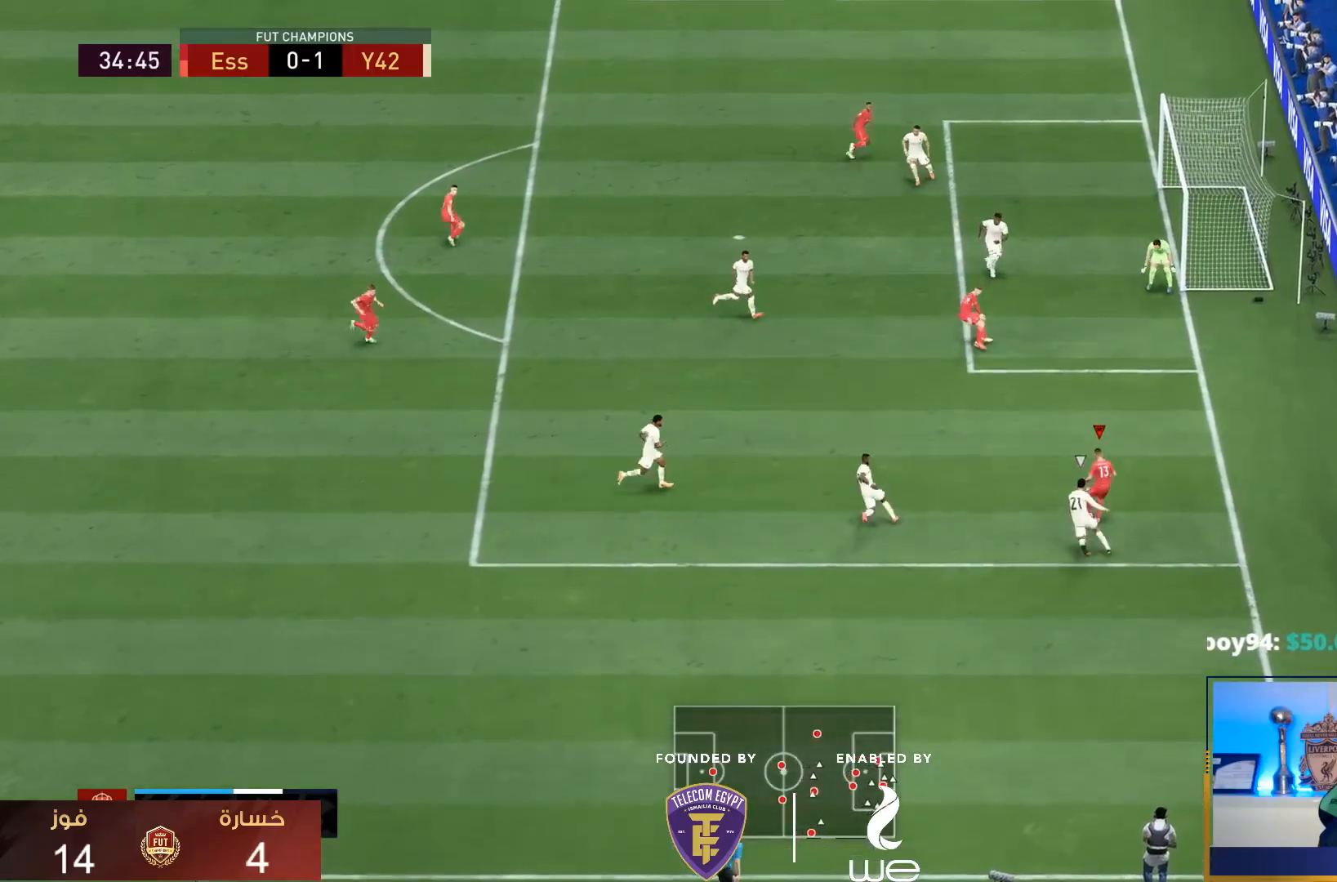
{"buttons": ["SQUARE"], "left_stick": "right", "right_stick": "center", "events": [[450, "left_stick", "right"], [467, "SQUARE", "down"]]}
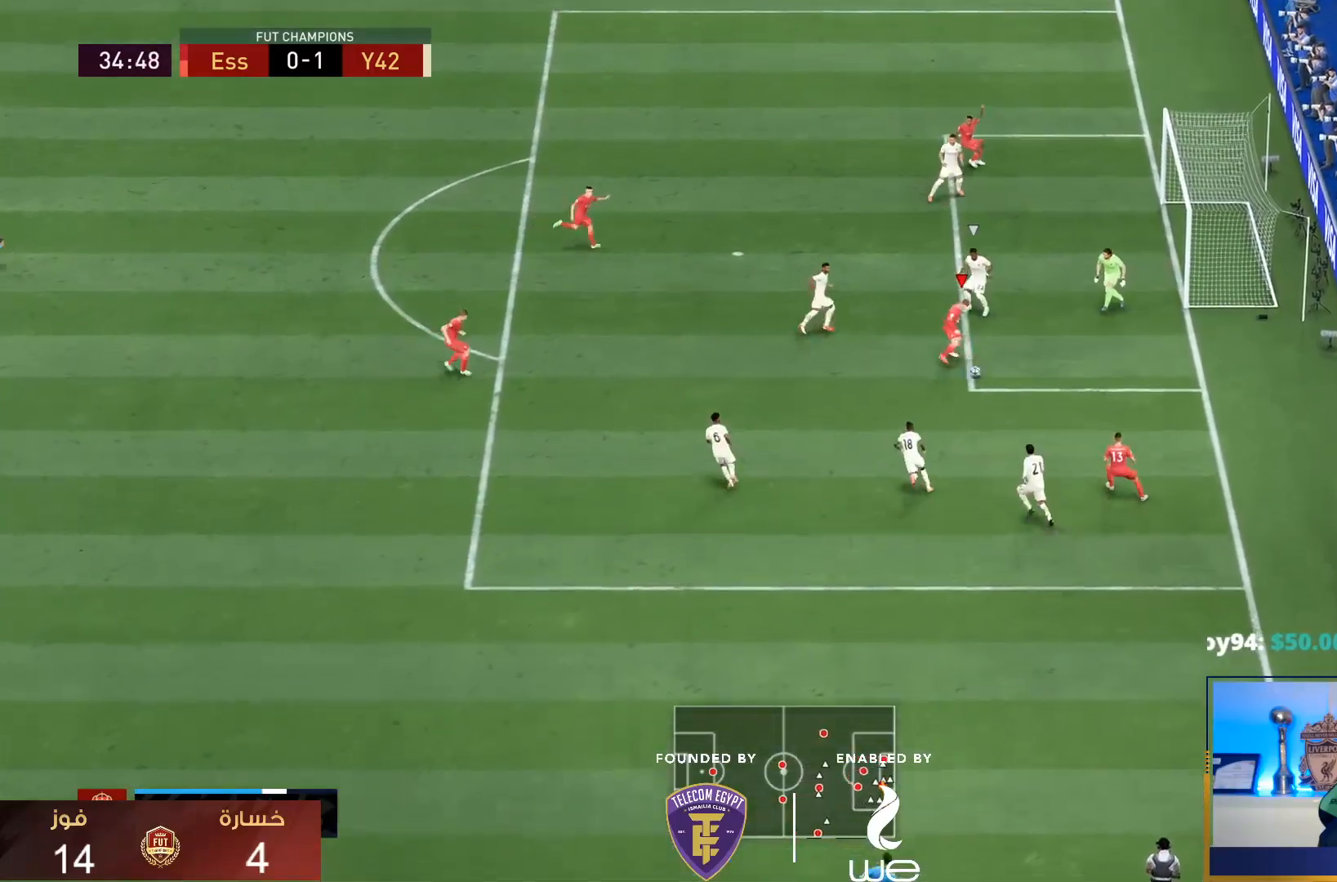
{"buttons": [], "left_stick": "right", "right_stick": "center", "events": [[167, "SQUARE", "up"]]}